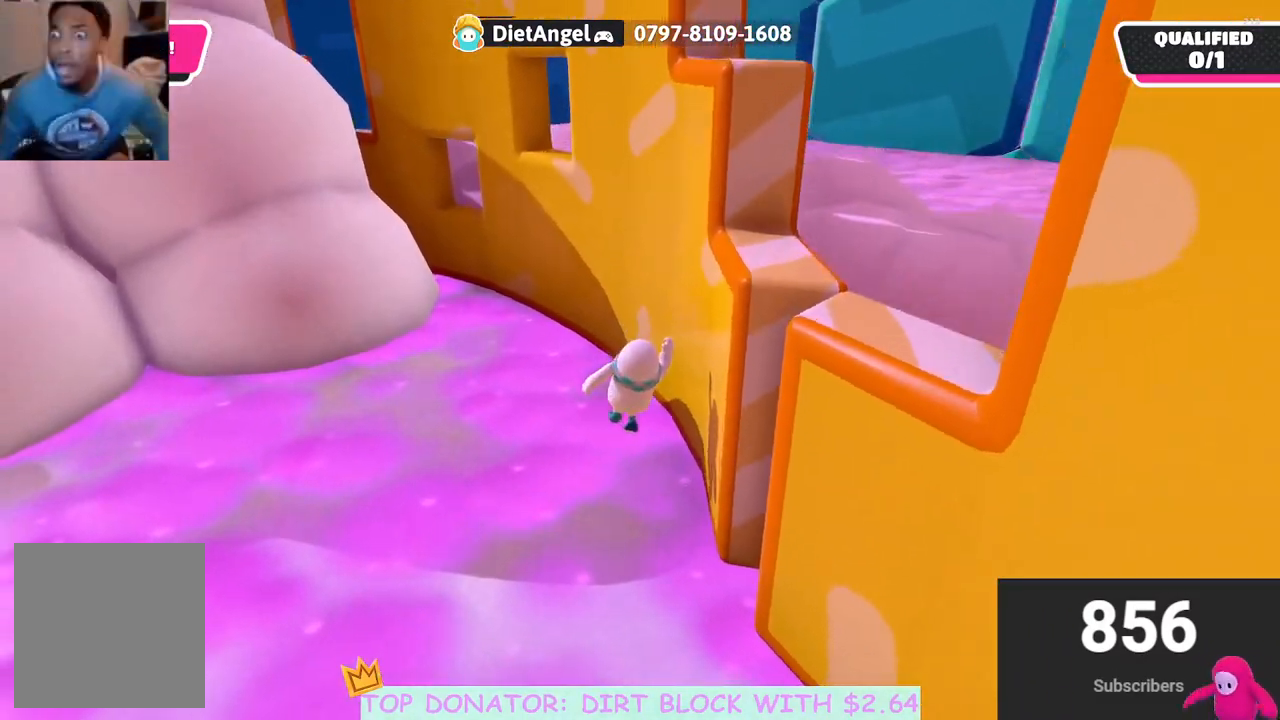
Gameplay with a controller (Xbox layout); each line is a JSON object with the inputs held at the frame after it. "events" lists button and stick changes between this image and that frame as [ms after this image, input, new state], when the widget could be followed in between.
{"buttons": [], "left_stick": "up-left", "right_stick": "down-left", "events": [[50, "right_stick", "center"], [167, "A", "down"], [333, "A", "up"], [500, "right_stick", "down-left"]]}
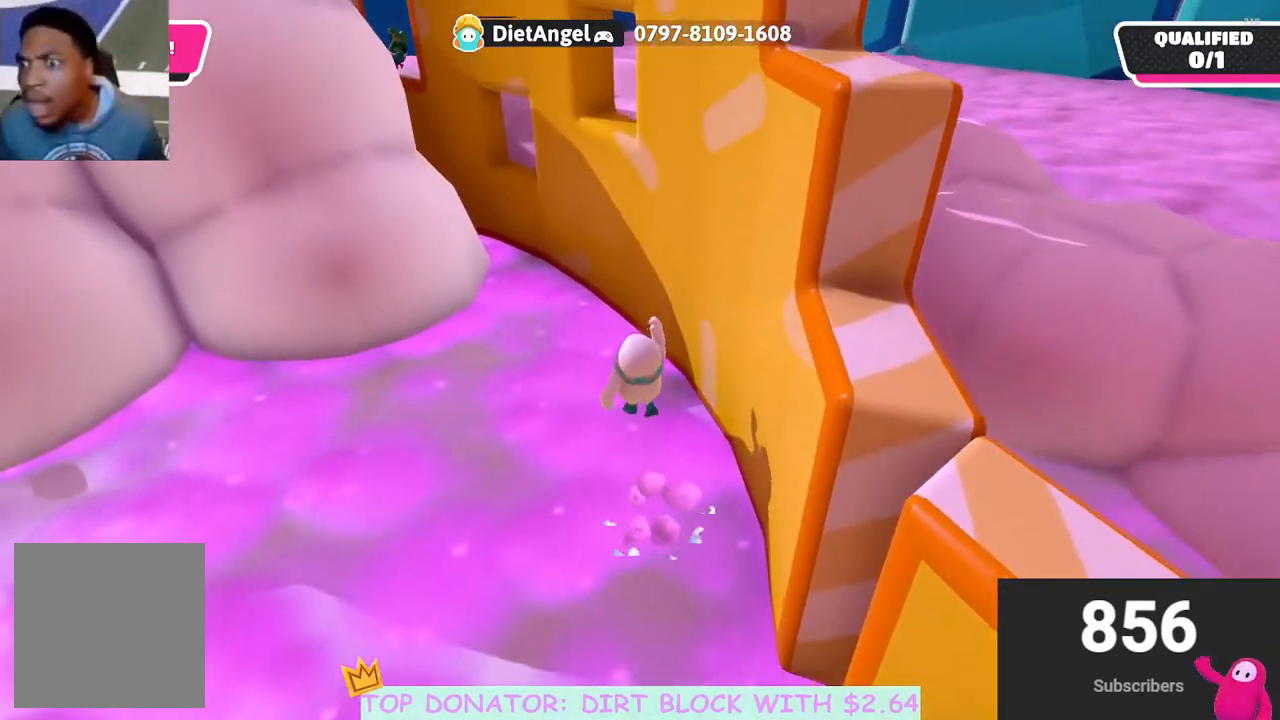
{"buttons": [], "left_stick": "up-left", "right_stick": "center", "events": [[200, "right_stick", "center"], [383, "A", "down"], [467, "A", "up"]]}
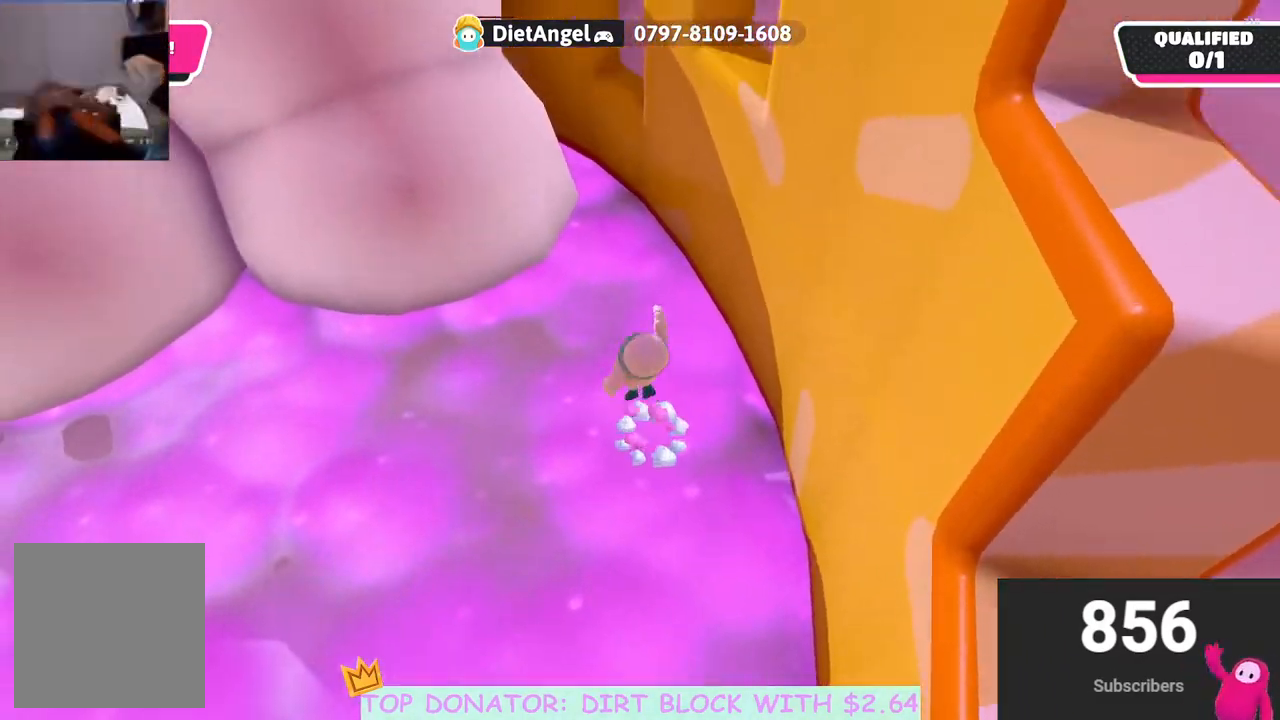
{"buttons": [], "left_stick": "up-left", "right_stick": "center", "events": [[83, "left_stick", "up"], [250, "right_stick", "down-right"], [367, "right_stick", "center"], [500, "left_stick", "up-left"]]}
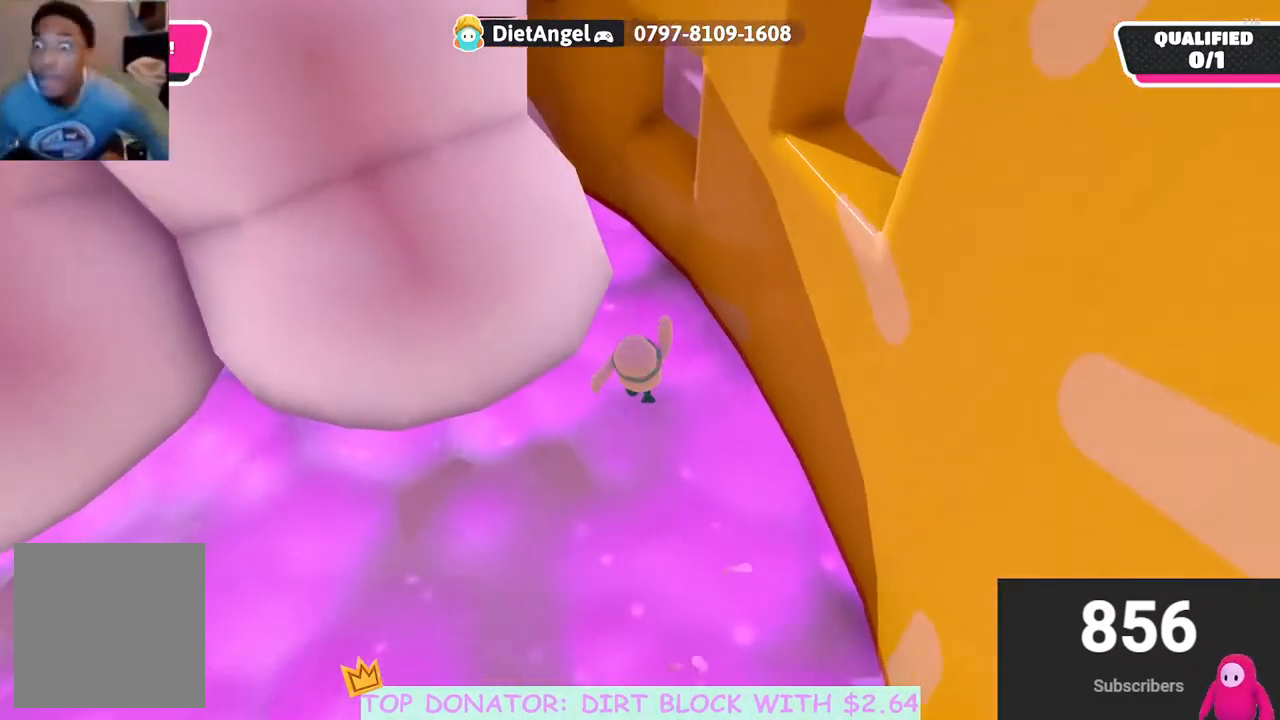
{"buttons": ["A"], "left_stick": "up-left", "right_stick": "center", "events": [[133, "A", "down"], [183, "left_stick", "up"], [350, "A", "up"], [350, "left_stick", "up-left"], [483, "A", "down"]]}
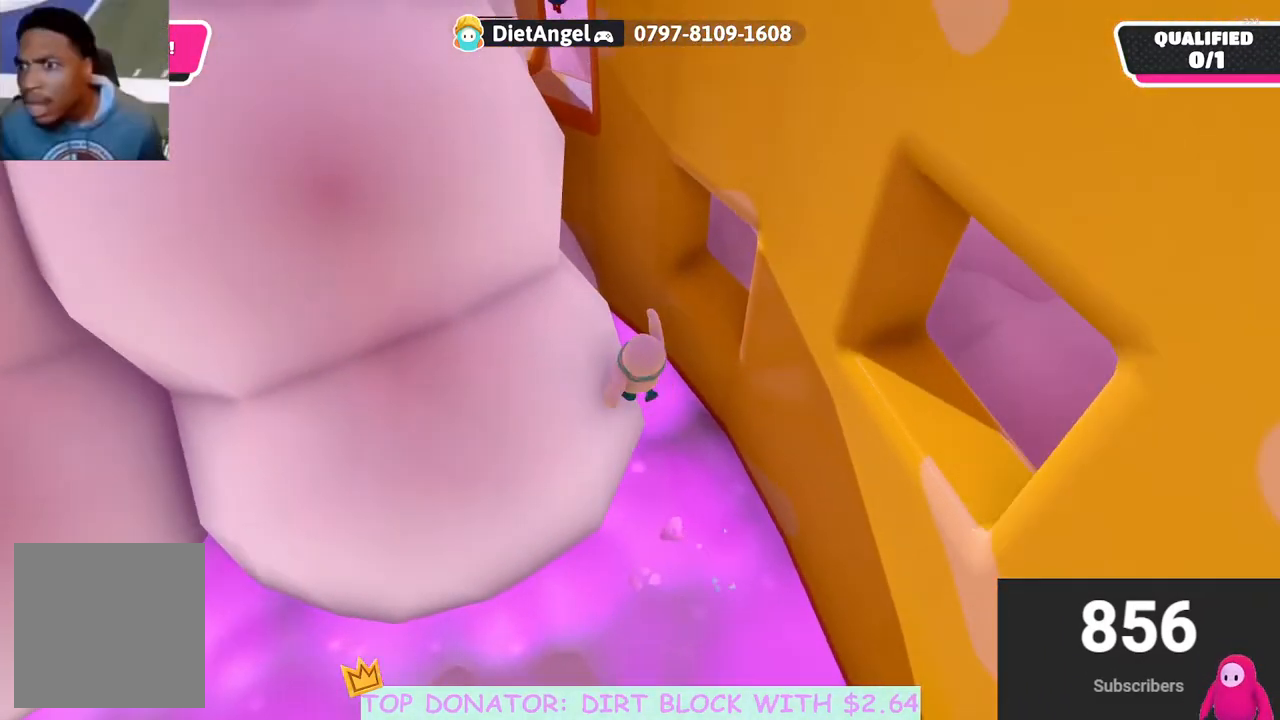
{"buttons": [], "left_stick": "up-right", "right_stick": "center", "events": [[150, "A", "up"], [183, "left_stick", "up-right"]]}
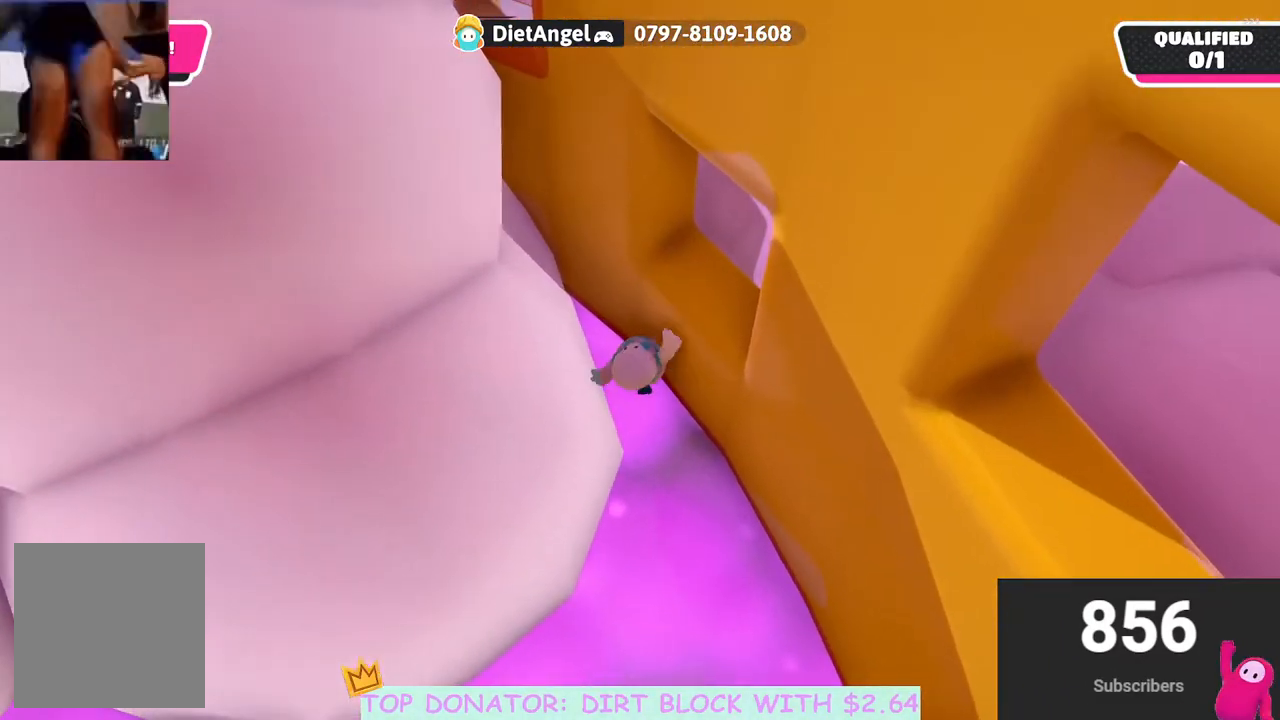
{"buttons": ["R2"], "left_stick": "right", "right_stick": "center", "events": [[50, "left_stick", "right"], [150, "A", "down"], [317, "R2", "down"], [367, "A", "up"]]}
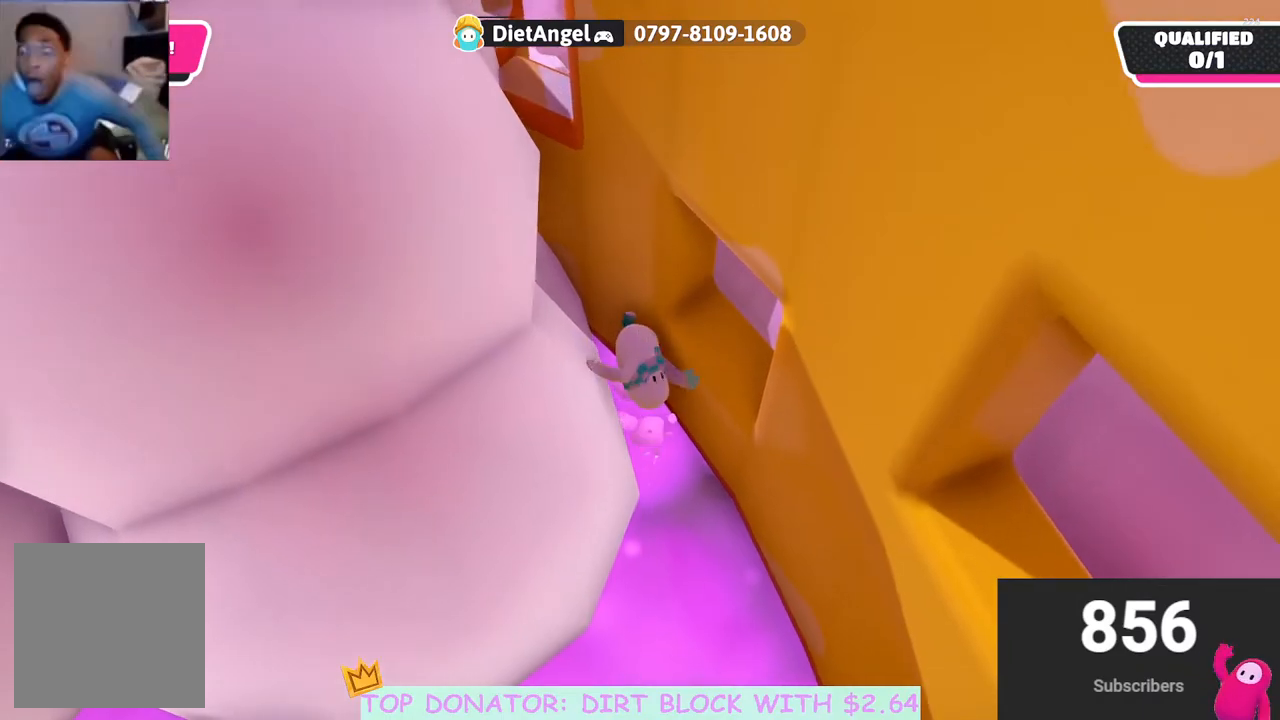
{"buttons": [], "left_stick": "up-right", "right_stick": "down-right", "events": [[100, "right_stick", "right"], [233, "R2", "up"], [400, "right_stick", "down-right"], [450, "left_stick", "up-right"]]}
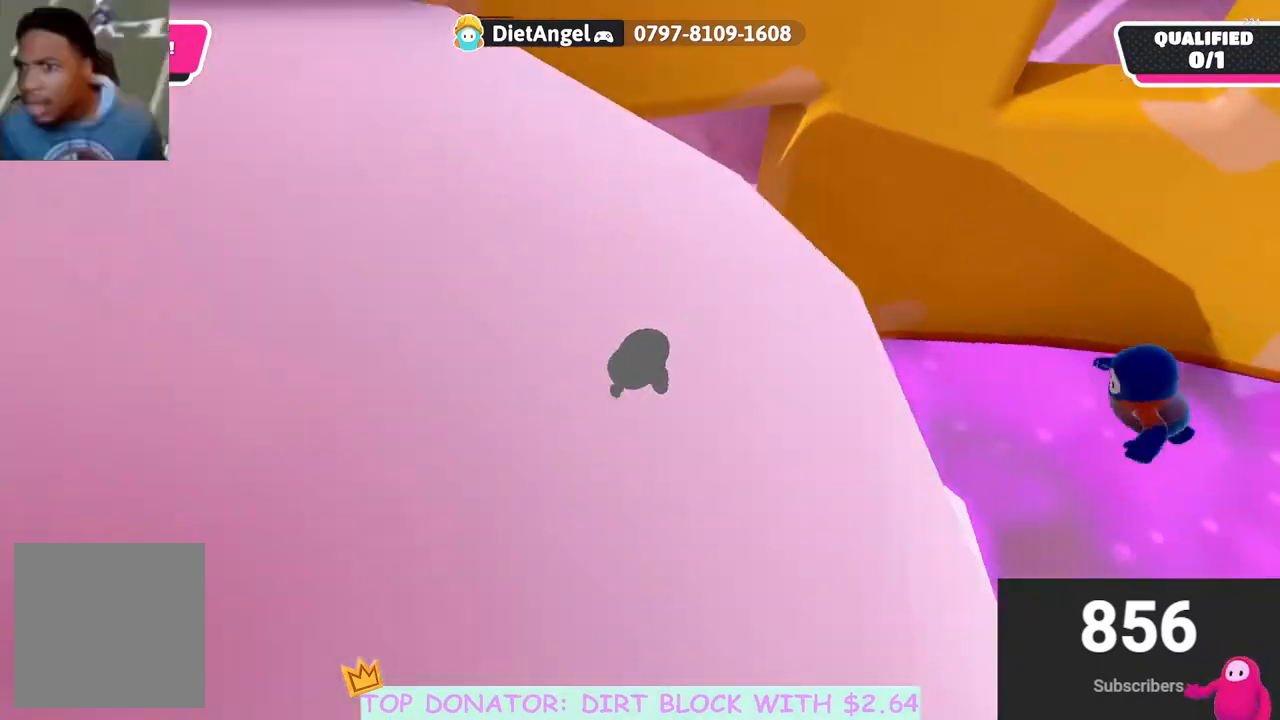
{"buttons": ["R2"], "left_stick": "up-left", "right_stick": "down-left", "events": [[17, "right_stick", "center"], [83, "A", "down"], [167, "R2", "down"], [167, "left_stick", "up-left"], [233, "A", "up"], [500, "right_stick", "down-left"]]}
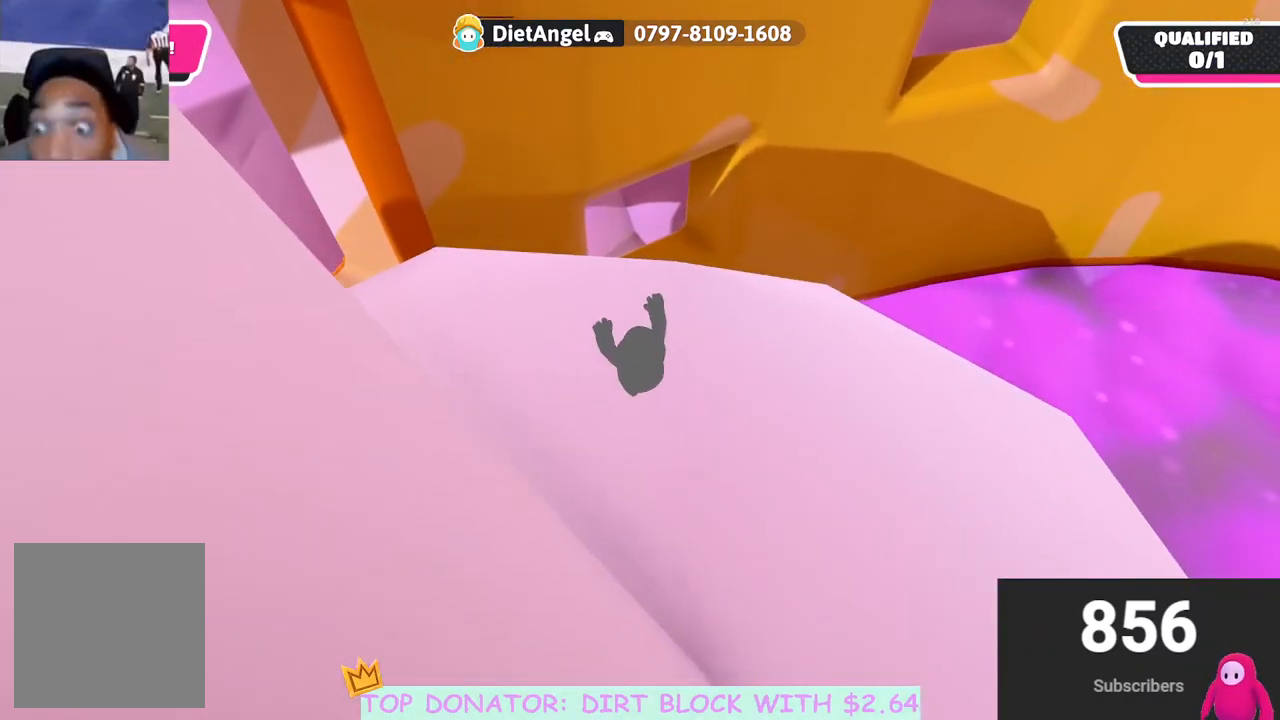
{"buttons": [], "left_stick": "right", "right_stick": "left", "events": [[100, "left_stick", "center"], [117, "R2", "up"], [183, "right_stick", "left"], [450, "left_stick", "right"]]}
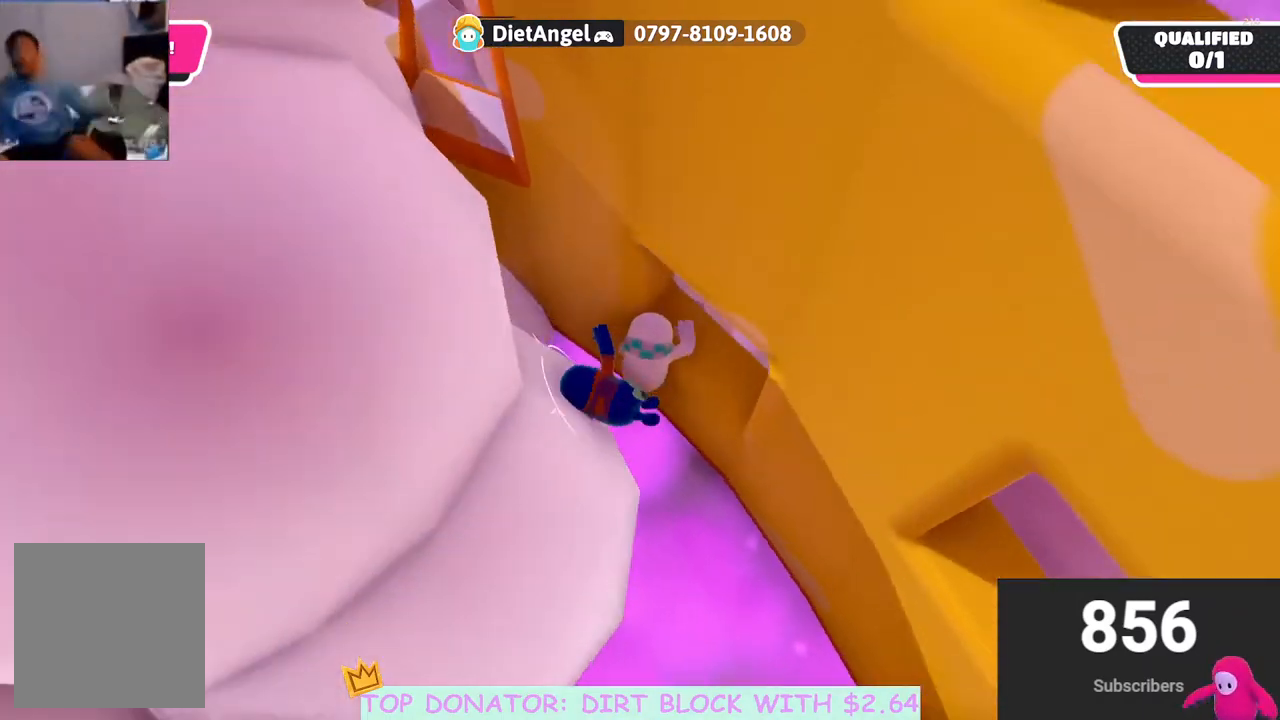
{"buttons": [], "left_stick": "down", "right_stick": "center", "events": [[233, "right_stick", "up-left"], [250, "left_stick", "down"], [333, "right_stick", "center"]]}
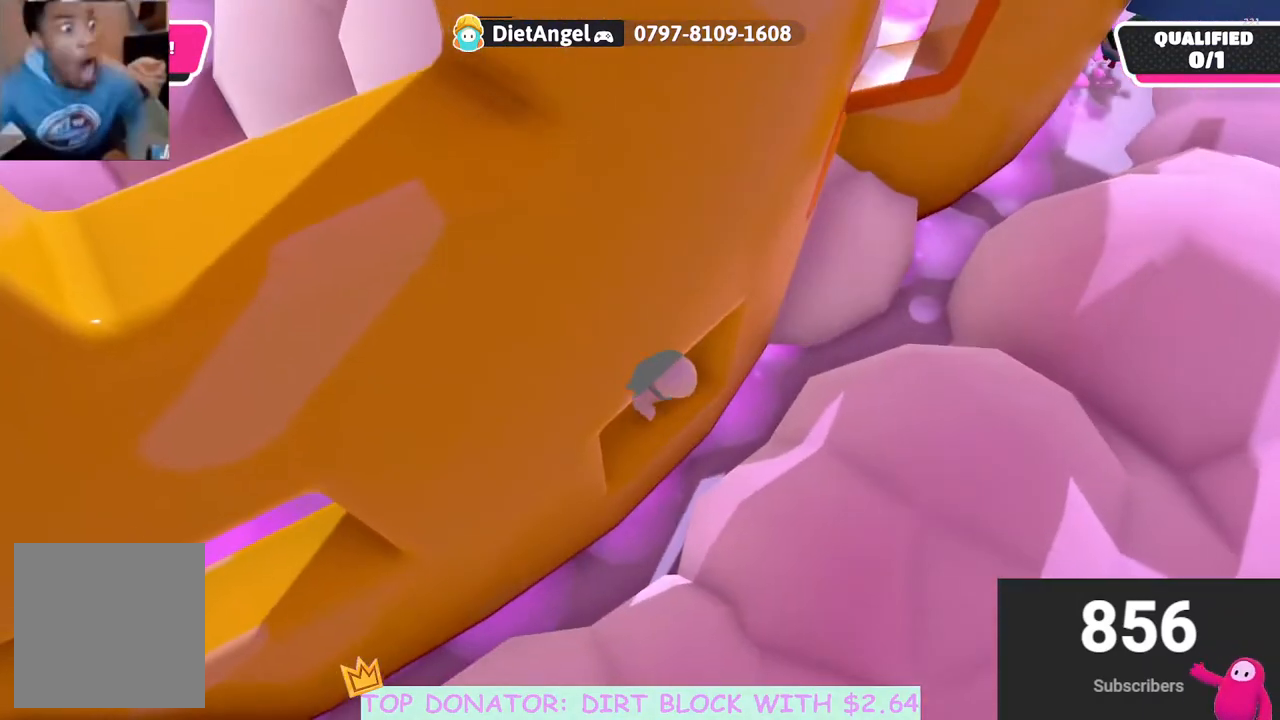
{"buttons": ["A"], "left_stick": "right", "right_stick": "center", "events": [[33, "right_stick", "right"], [67, "left_stick", "down-right"], [117, "right_stick", "center"], [433, "A", "down"], [450, "left_stick", "right"]]}
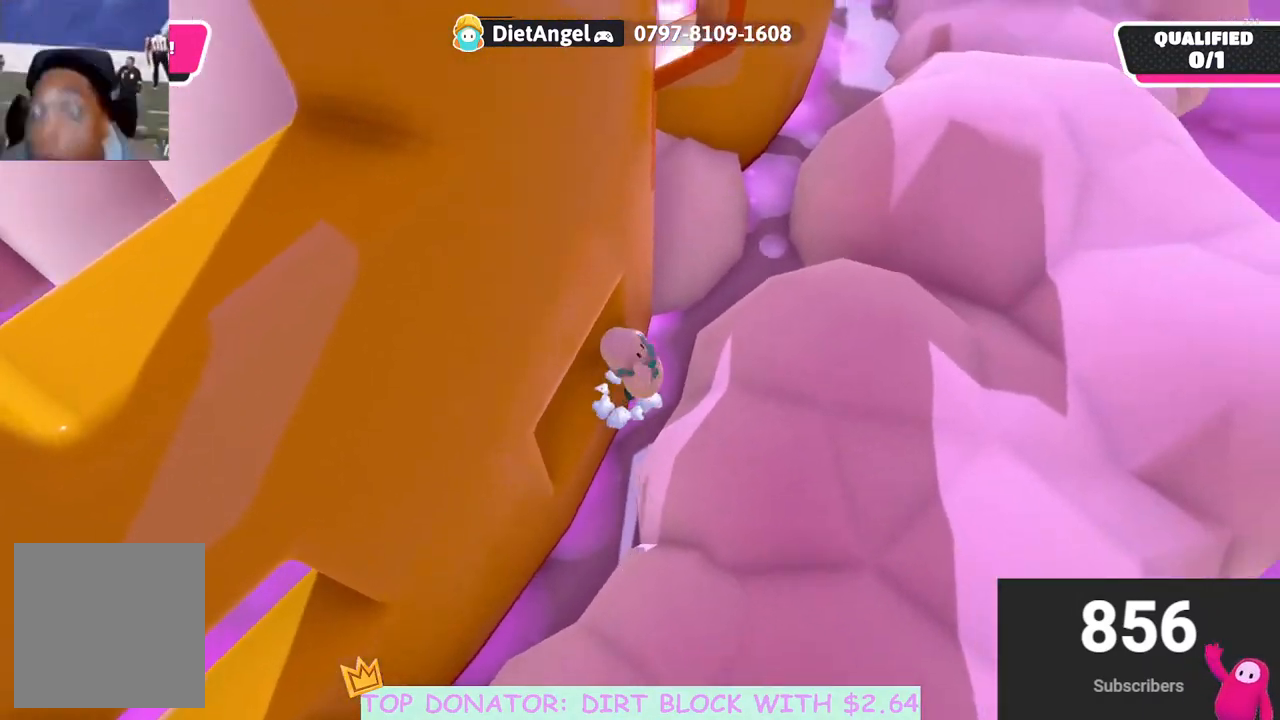
{"buttons": ["A"], "left_stick": "up", "right_stick": "center", "events": [[100, "A", "up"], [133, "left_stick", "up-right"], [450, "left_stick", "up"], [450, "right_stick", "up"], [467, "A", "down"], [500, "right_stick", "center"]]}
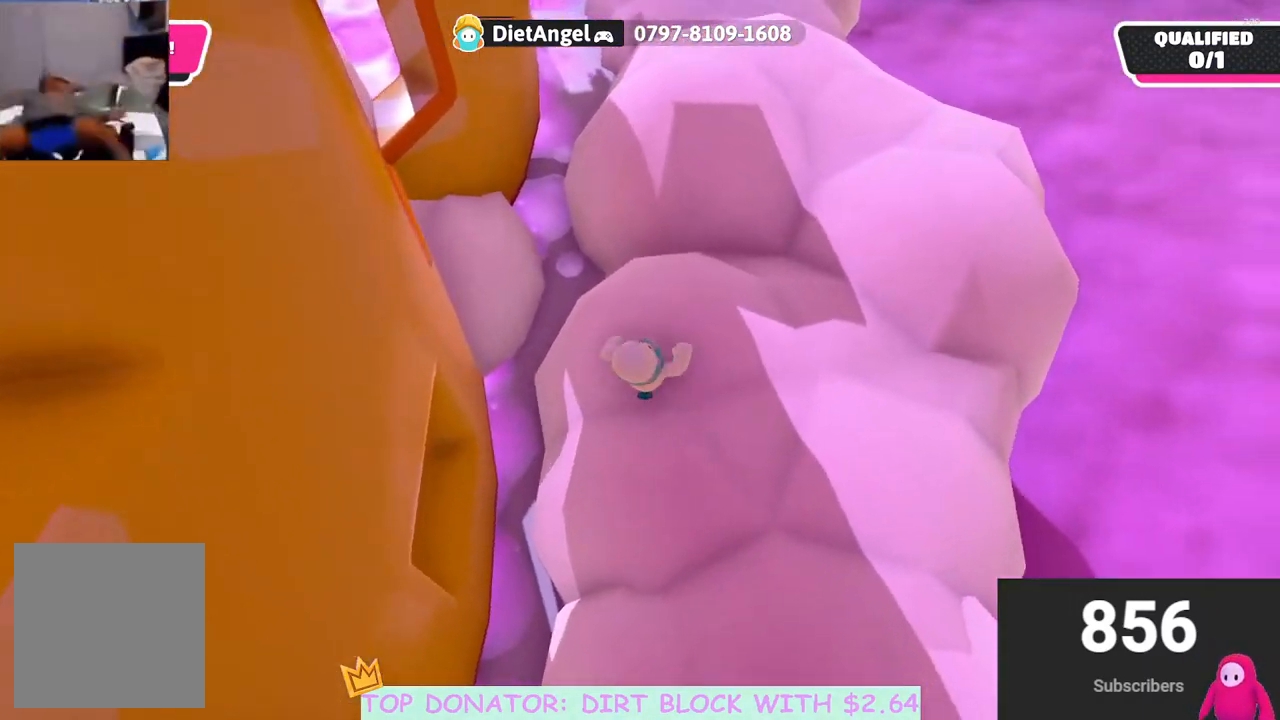
{"buttons": [], "left_stick": "right", "right_stick": "center", "events": [[150, "A", "up"], [317, "left_stick", "right"]]}
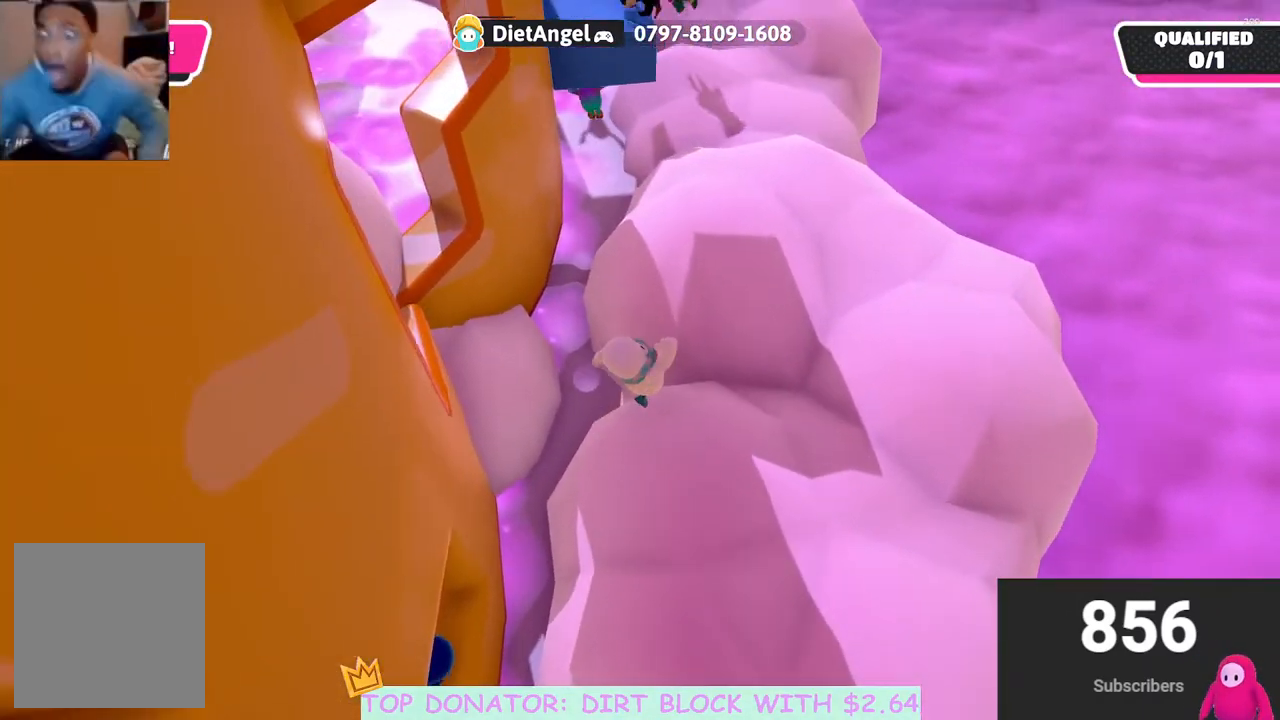
{"buttons": ["A"], "left_stick": "up-right", "right_stick": "center", "events": [[183, "A", "down"], [350, "left_stick", "up-right"]]}
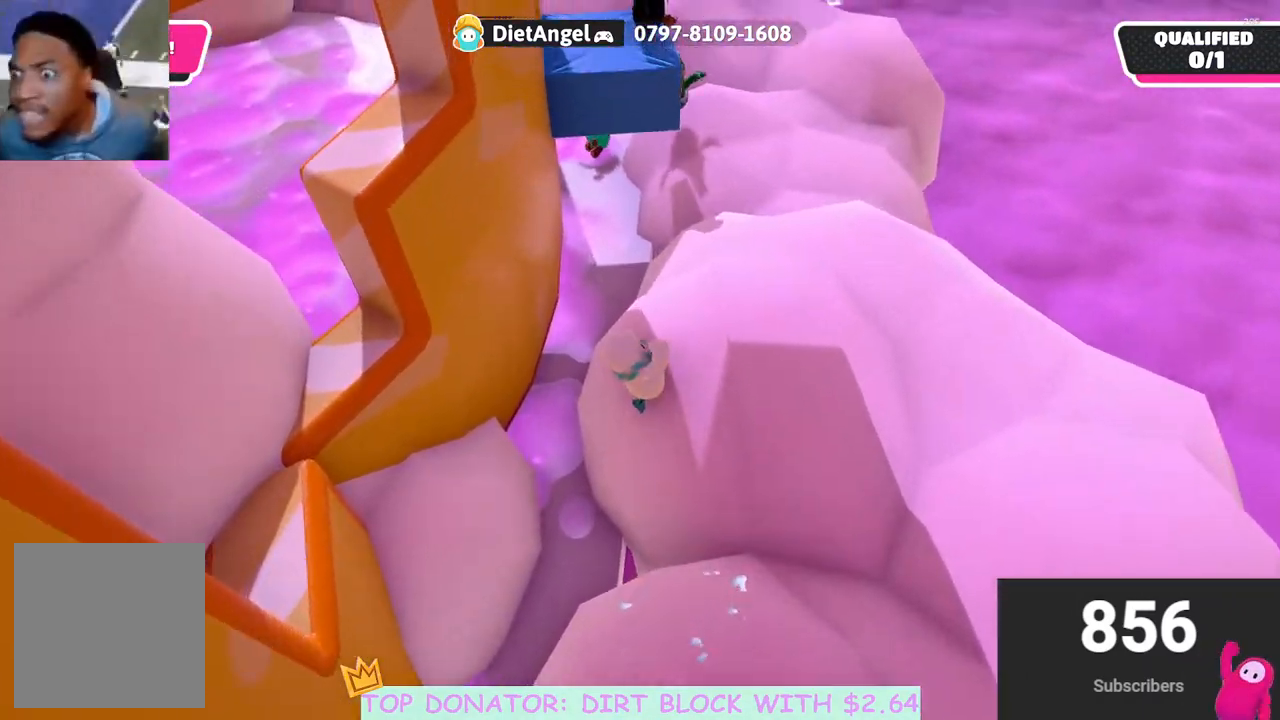
{"buttons": [], "left_stick": "down-right", "right_stick": "center", "events": [[17, "A", "up"], [100, "A", "down"], [250, "left_stick", "right"], [300, "A", "up"], [483, "left_stick", "down-right"]]}
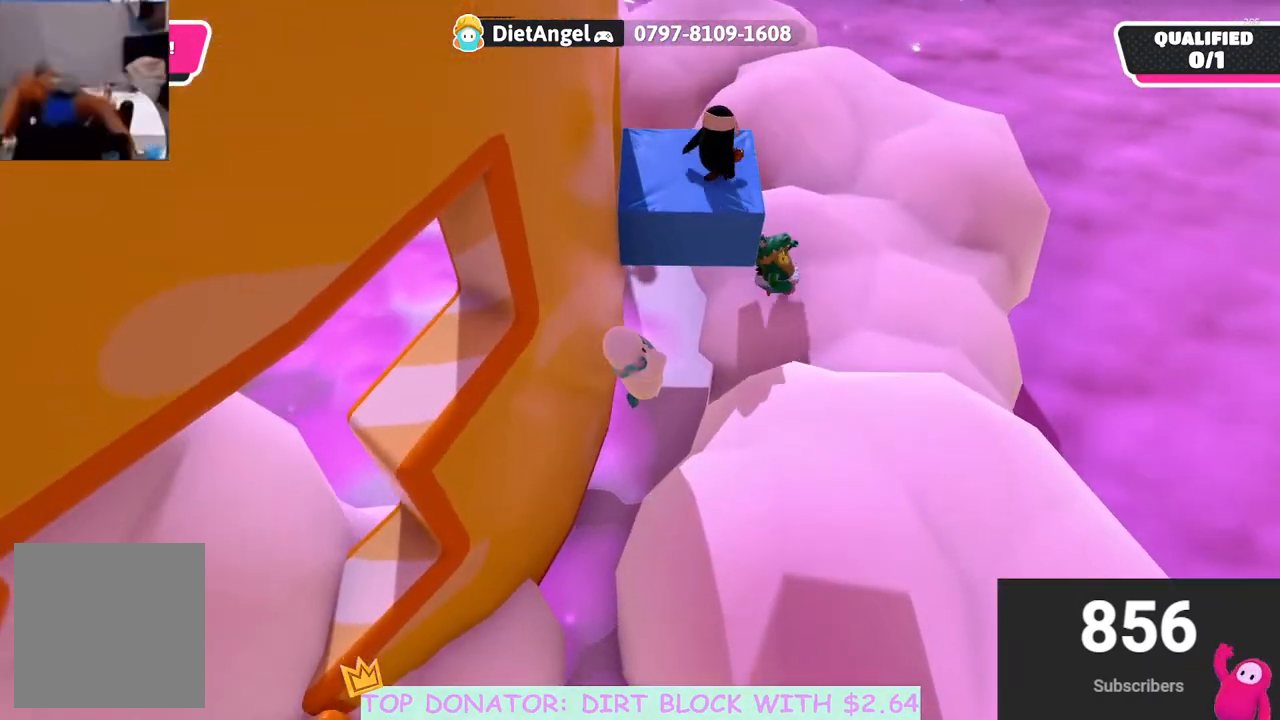
{"buttons": [], "left_stick": "up", "right_stick": "center", "events": [[200, "left_stick", "up-right"], [250, "left_stick", "up-left"], [450, "left_stick", "up"]]}
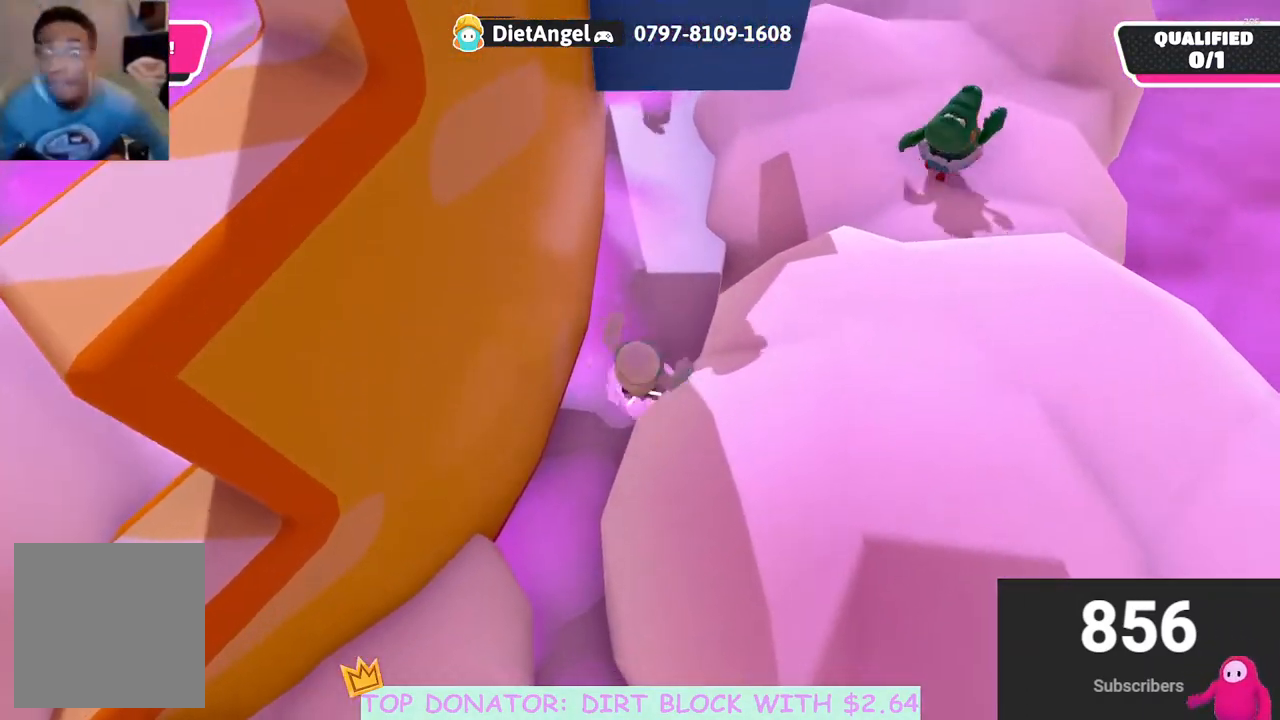
{"buttons": [], "left_stick": "right", "right_stick": "center", "events": [[200, "left_stick", "up-right"], [383, "left_stick", "right"]]}
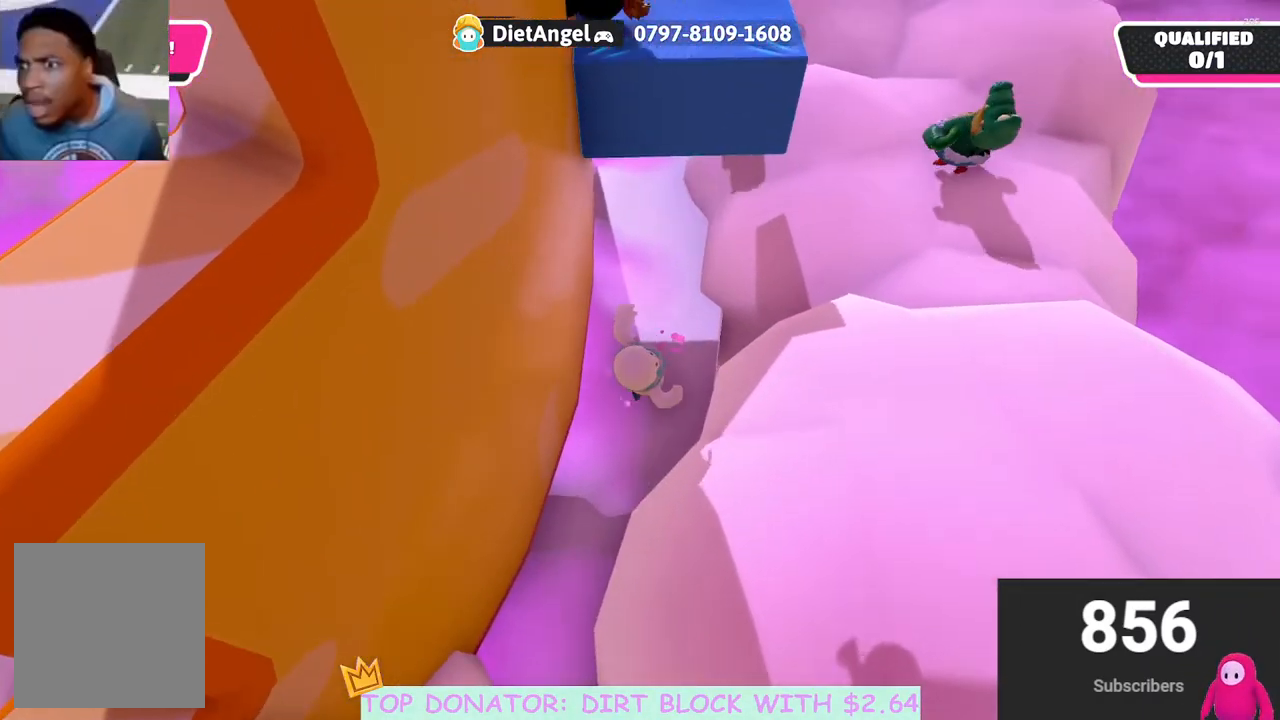
{"buttons": ["A", "X"], "left_stick": "up-right", "right_stick": "center", "events": [[283, "A", "down"], [450, "X", "down"], [483, "left_stick", "up-right"]]}
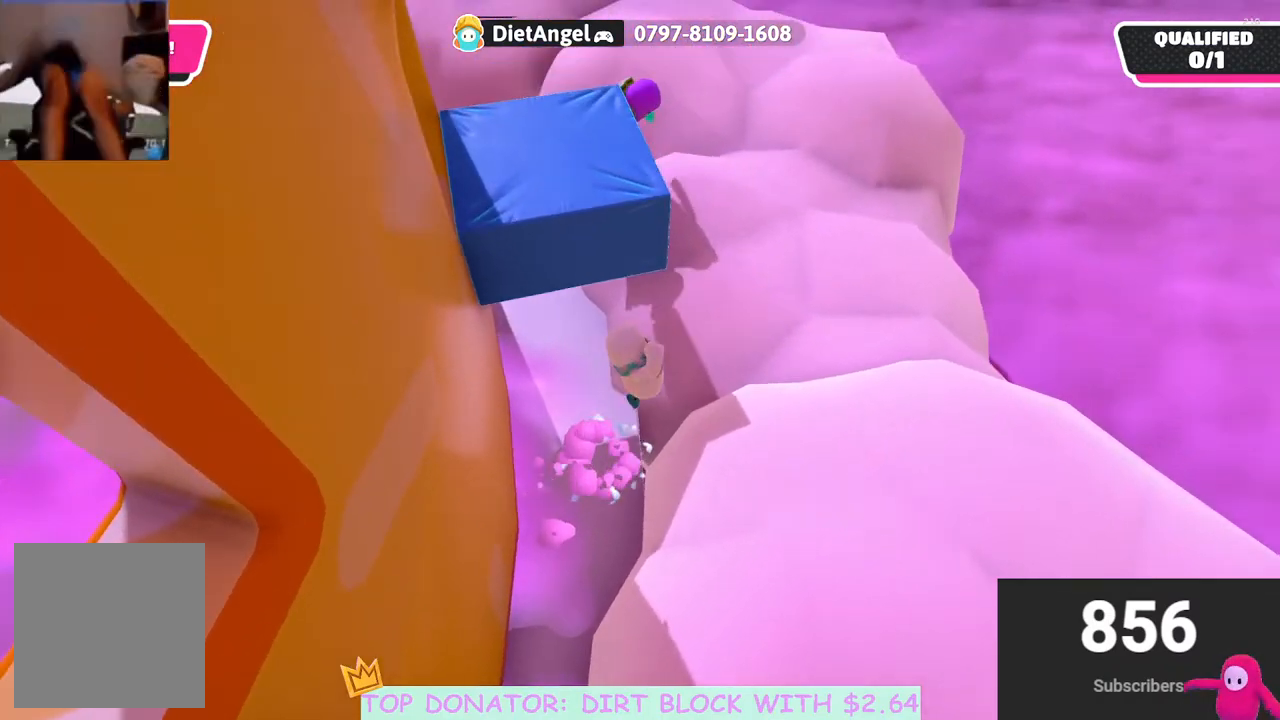
{"buttons": [], "left_stick": "up-right", "right_stick": "left", "events": [[67, "A", "up"], [100, "X", "up"], [217, "right_stick", "left"]]}
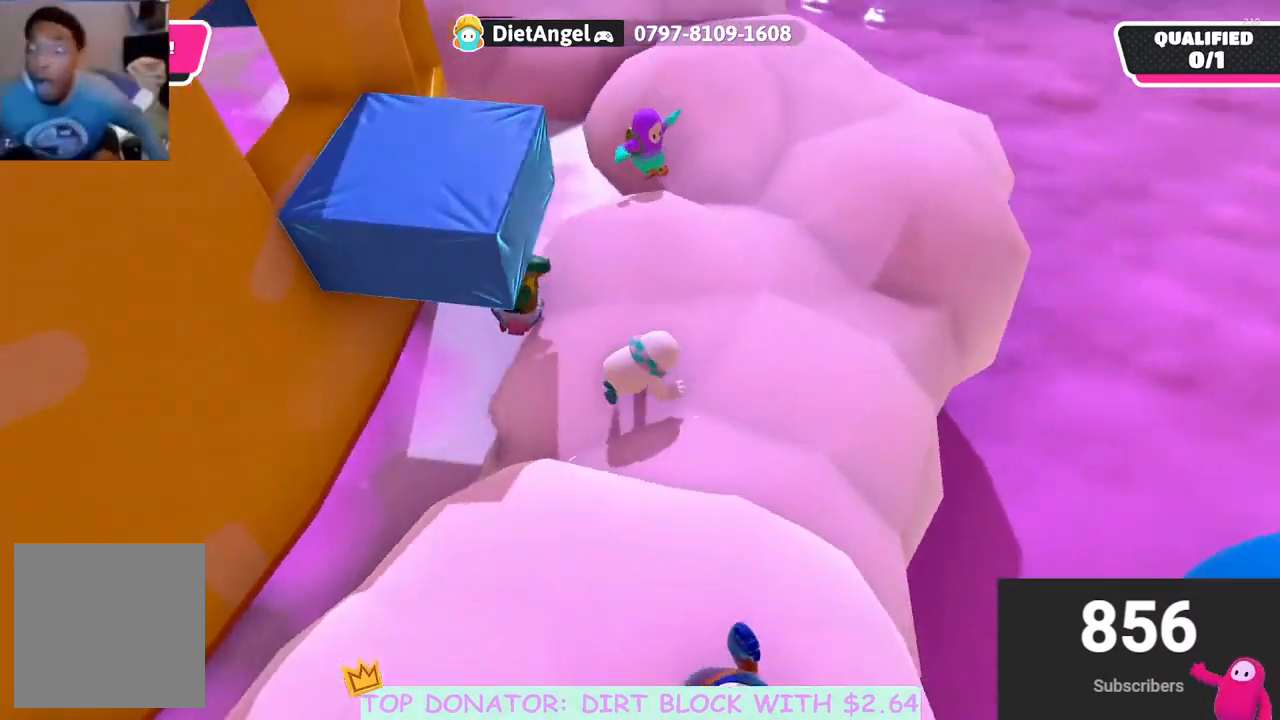
{"buttons": ["A"], "left_stick": "down-left", "right_stick": "center", "events": [[317, "right_stick", "center"], [333, "A", "down"], [333, "left_stick", "up-left"], [500, "left_stick", "down-left"]]}
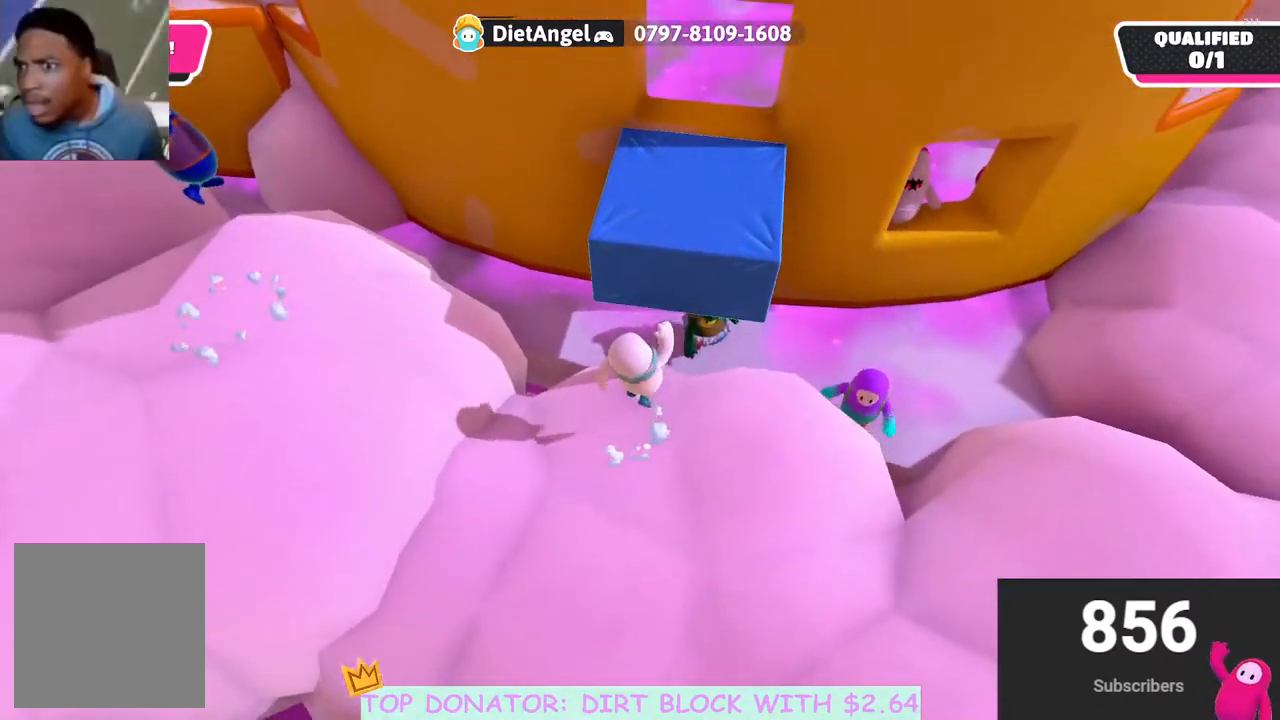
{"buttons": ["A"], "left_stick": "up-right", "right_stick": "center", "events": [[33, "A", "up"], [233, "left_stick", "up"], [367, "left_stick", "up-right"], [467, "A", "down"]]}
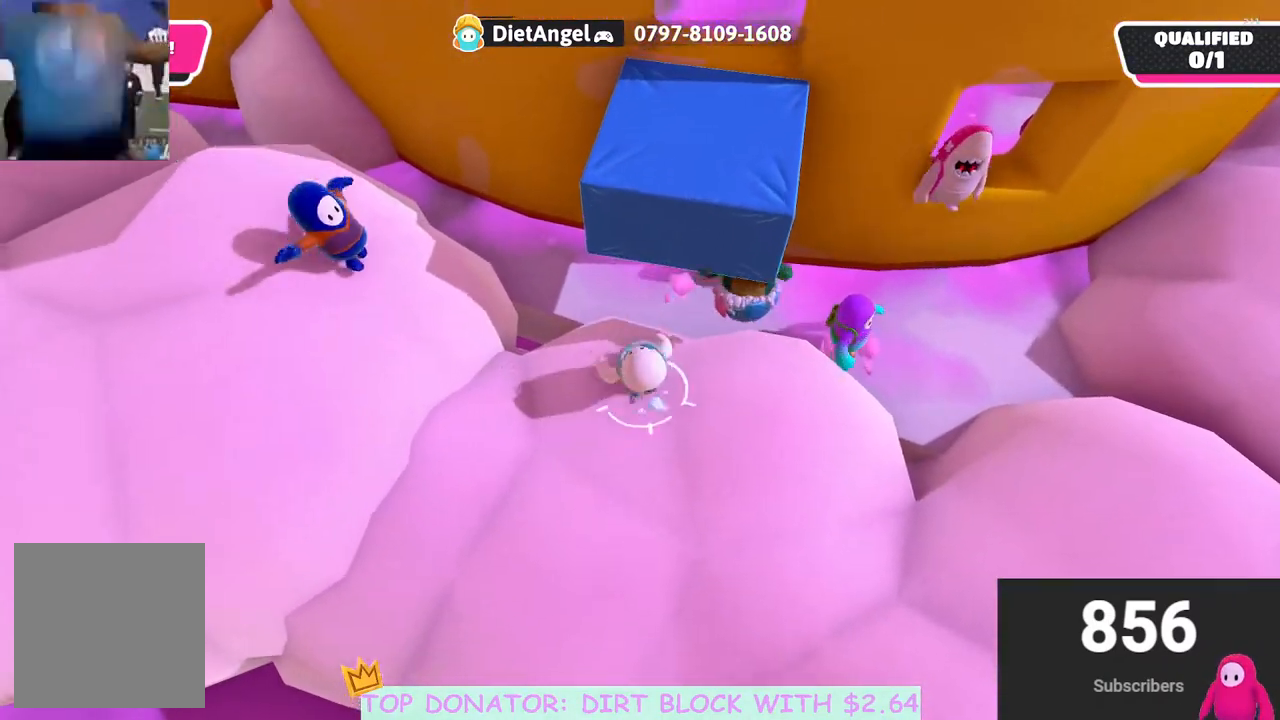
{"buttons": ["R2"], "left_stick": "up-right", "right_stick": "center", "events": [[133, "R2", "down"], [200, "A", "up"]]}
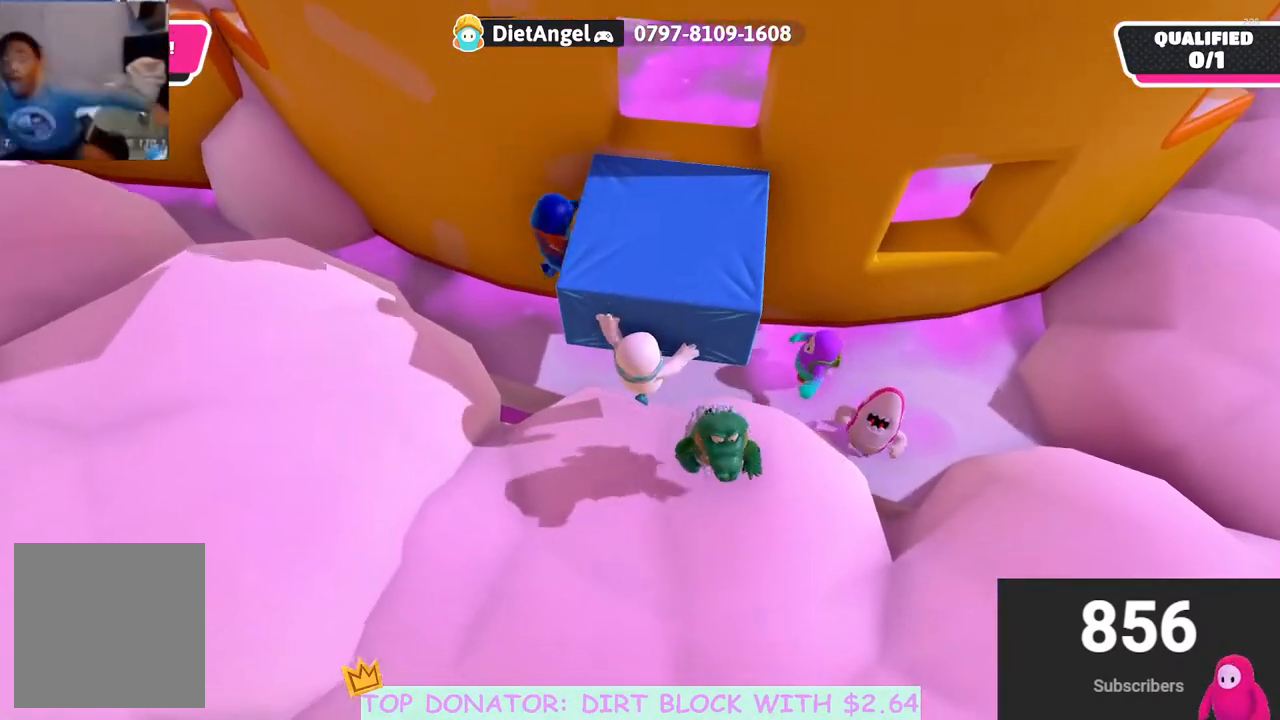
{"buttons": [], "left_stick": "down", "right_stick": "center", "events": [[83, "R2", "up"], [83, "left_stick", "up-left"], [133, "A", "down"], [150, "left_stick", "down-left"], [250, "left_stick", "down"], [350, "A", "up"]]}
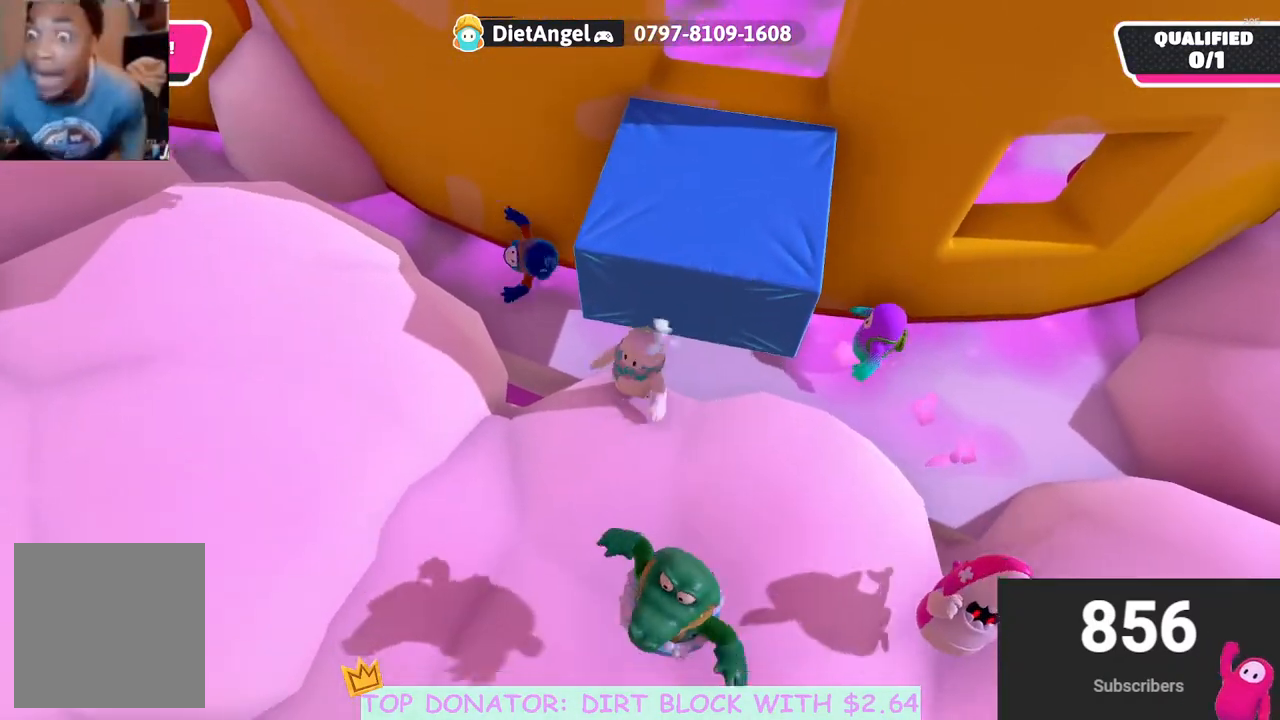
{"buttons": ["A"], "left_stick": "right", "right_stick": "center", "events": [[67, "A", "down"], [233, "A", "up"], [450, "left_stick", "right"], [467, "A", "down"]]}
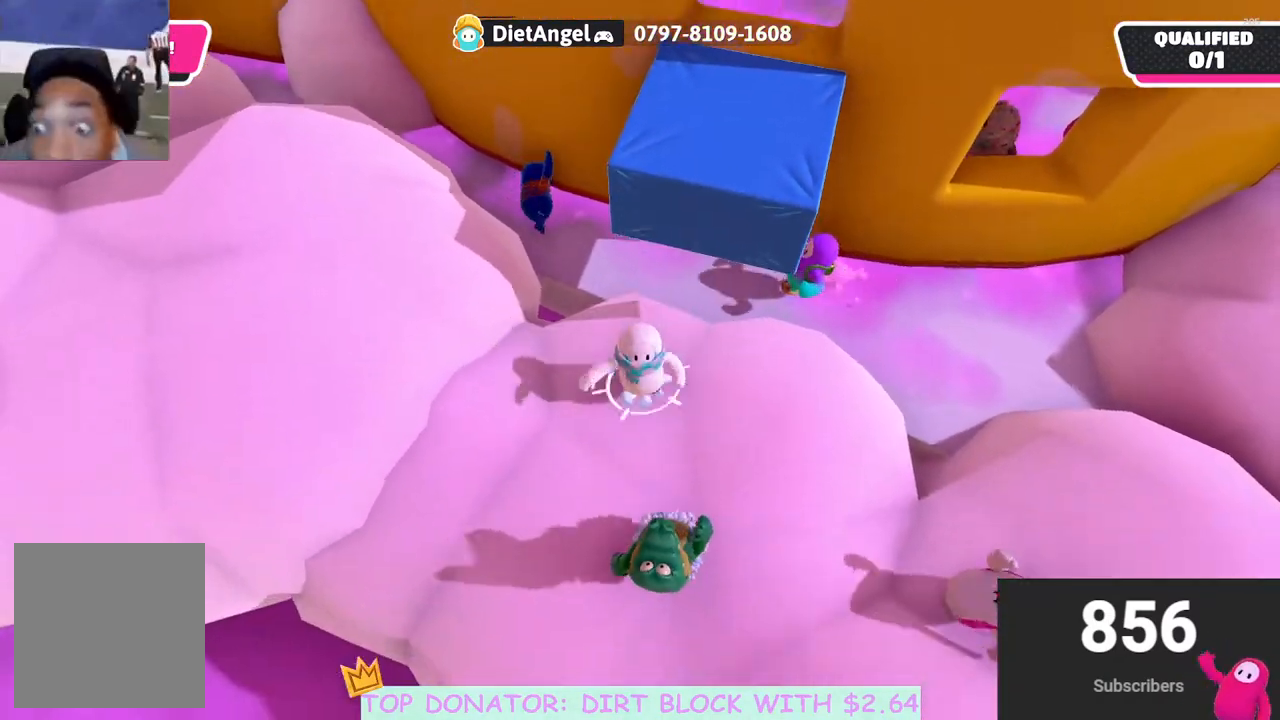
{"buttons": [], "left_stick": "up", "right_stick": "center", "events": [[100, "A", "up"], [417, "left_stick", "up"]]}
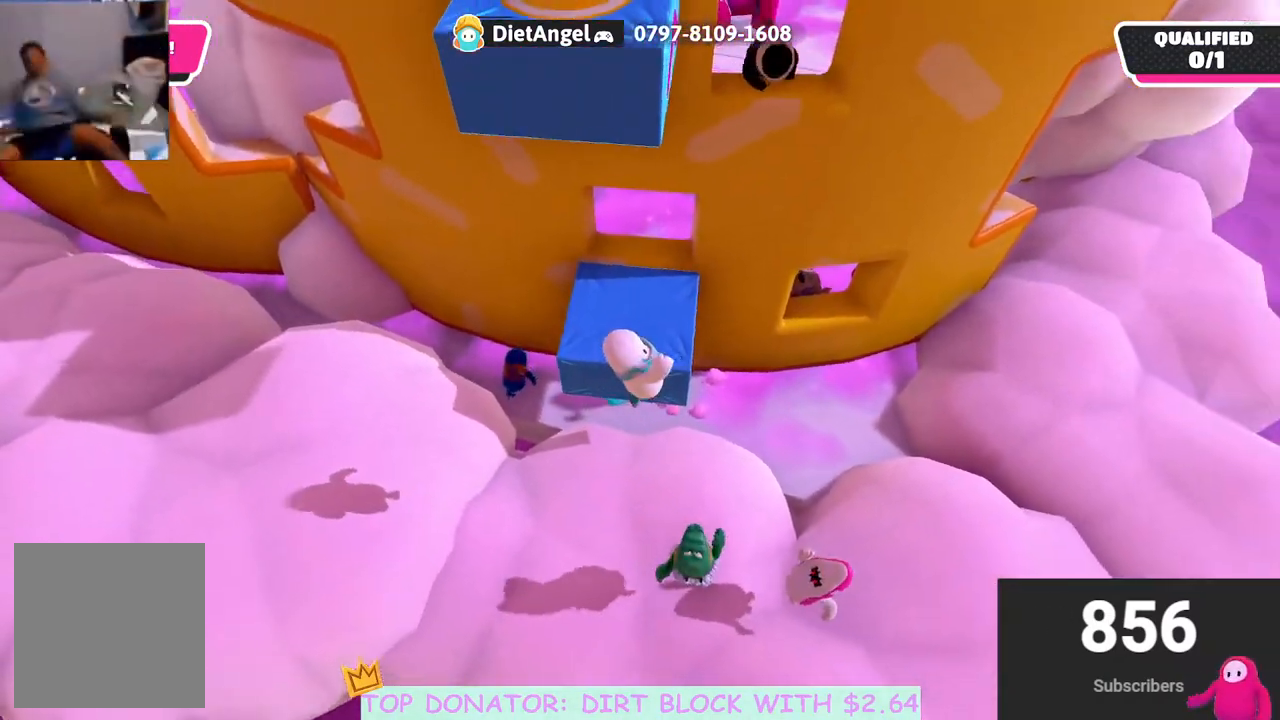
{"buttons": ["R2"], "left_stick": "up", "right_stick": "center", "events": [[50, "left_stick", "up-left"], [217, "X", "down"], [300, "left_stick", "up"], [317, "R2", "down"], [400, "X", "up"]]}
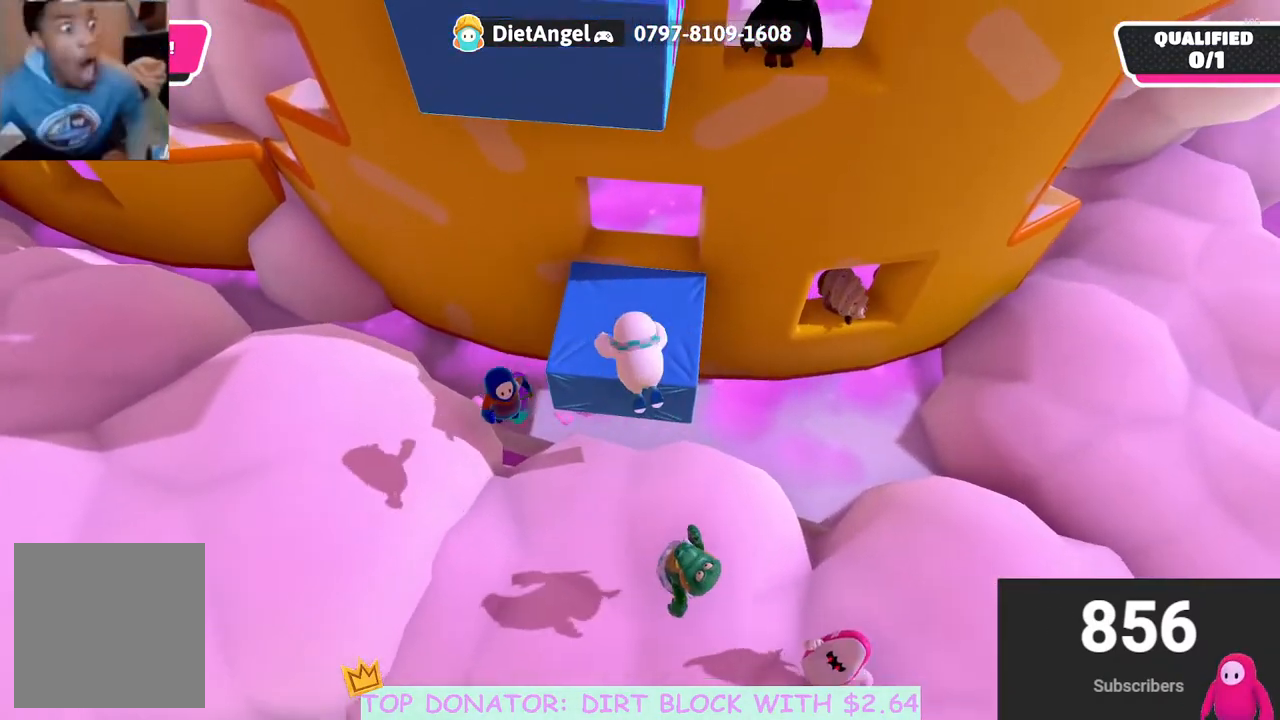
{"buttons": ["R2"], "left_stick": "up", "right_stick": "up", "events": [[467, "right_stick", "up"]]}
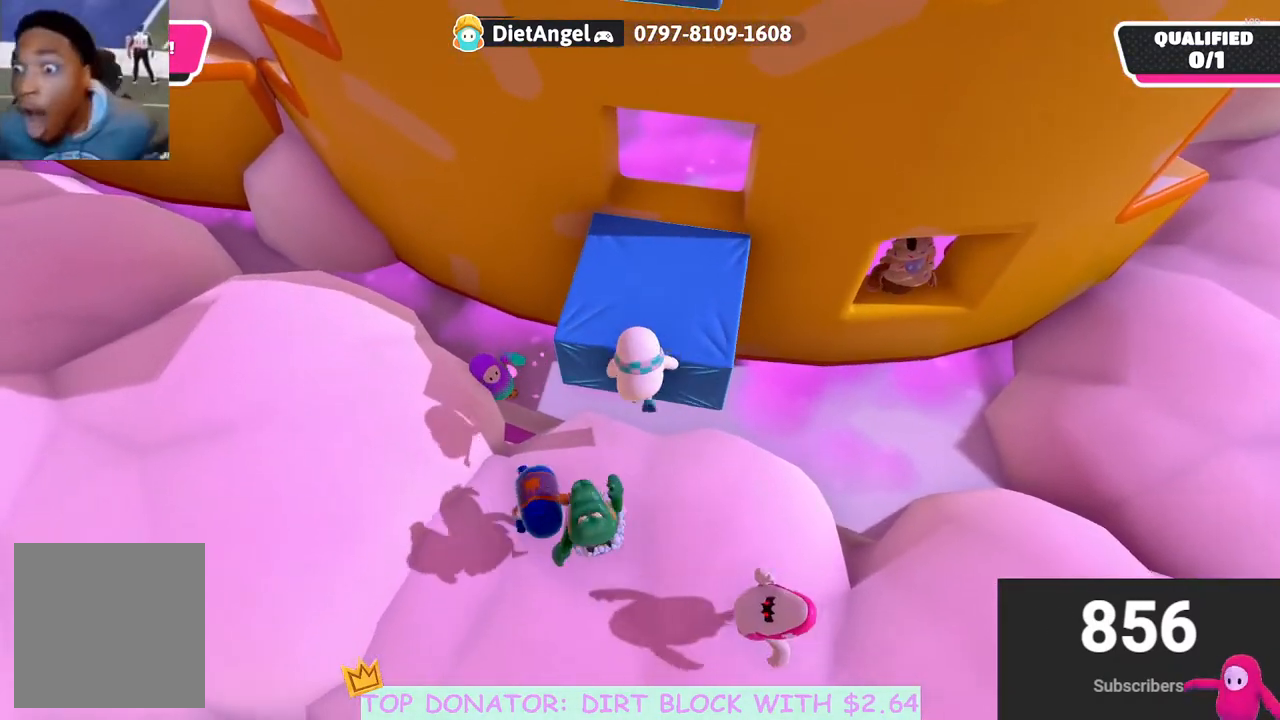
{"buttons": ["R2"], "left_stick": "center", "right_stick": "center", "events": [[300, "right_stick", "center"], [483, "left_stick", "center"]]}